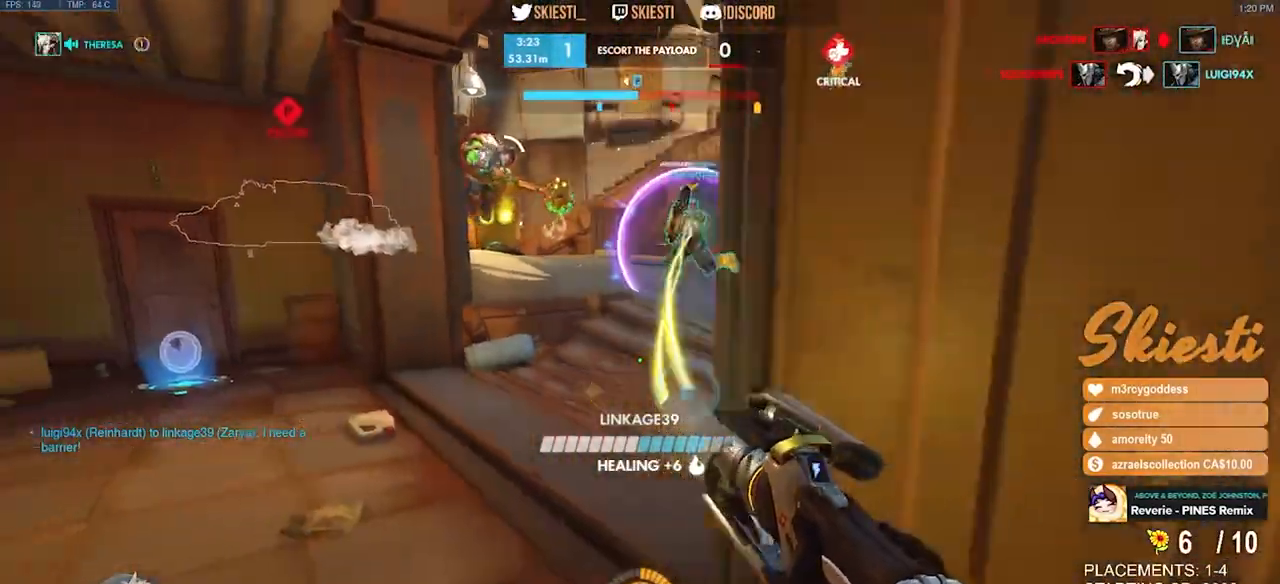
Gameplay with keyboard and mouse; each line is a JSON object with the keys and mouse buttons held at the frame after it. "events" lists presses ("down") and releases ("up") of "a", "ctrl", "d", "e", "q", "s", "shift", "space", "w", "mouse_left", "mouse_wheel", "mouse_right", "mouse_mb4" and "mouse_mb5" between this image and that frame as [ms after this image, input, new state], when the widget could be followed in between. "mouse_left", "mouse_wheel", "mouse_right", "mouse_mb4", "mouse_mb5" = the "left", "wheel", "right", "mb4", "mb5" buttons of the "mouse" list. No other keys are recorded. "wheel" means that the mouse wheel is clicked or scrolled. Mouse movement is not recorded.
{"keys": ["d", "w"], "mouse": ["left", "mb4"], "events": [[117, "mouse_right", "up"], [150, "s", "down"], [217, "a", "up"], [234, "d", "down"], [267, "s", "up"], [434, "w", "down"]]}
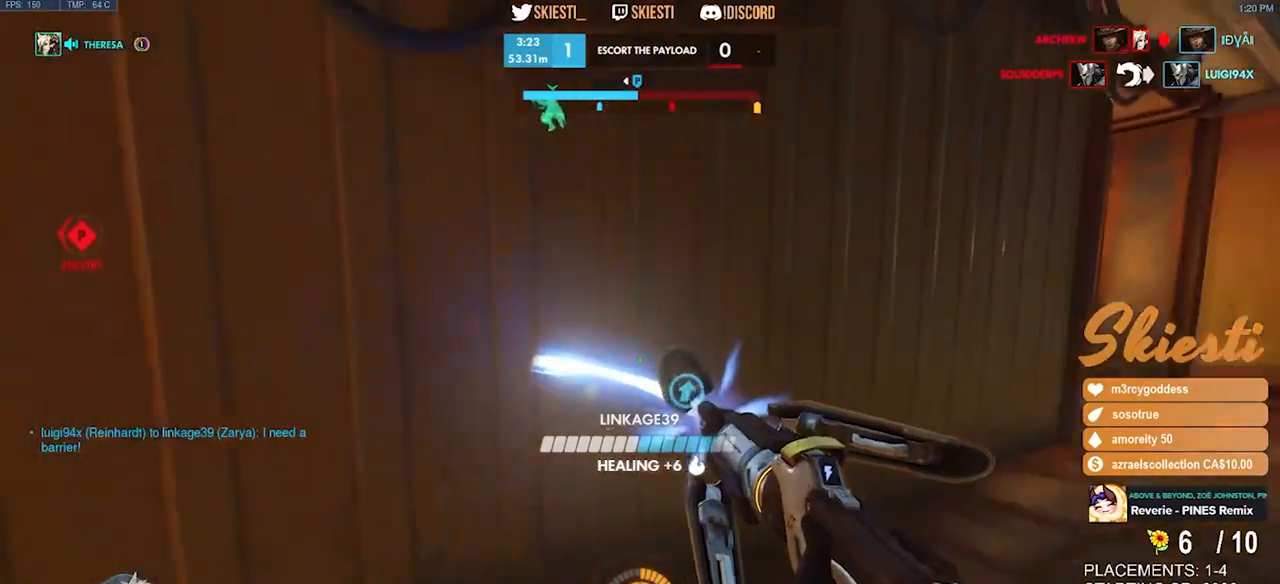
{"keys": ["d", "w"], "mouse": ["left", "right", "mb4"], "events": [[34, "mouse_right", "down"], [100, "space", "down"], [334, "space", "up"]]}
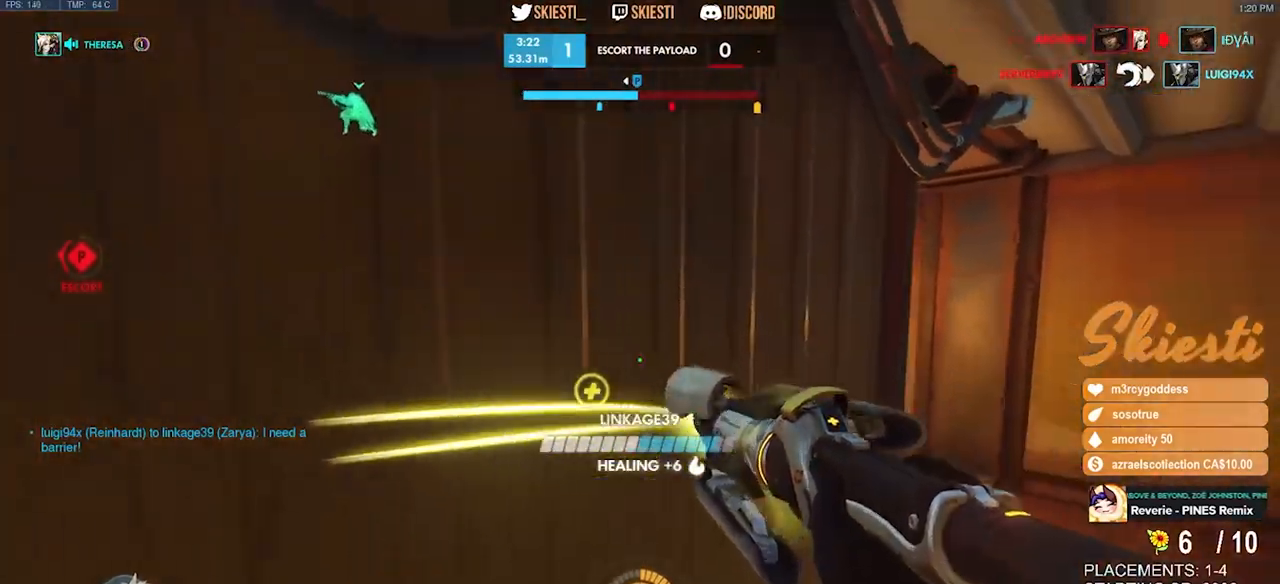
{"keys": ["d", "space", "w"], "mouse": ["right", "mb4"], "events": [[300, "mouse_left", "up"], [350, "space", "down"]]}
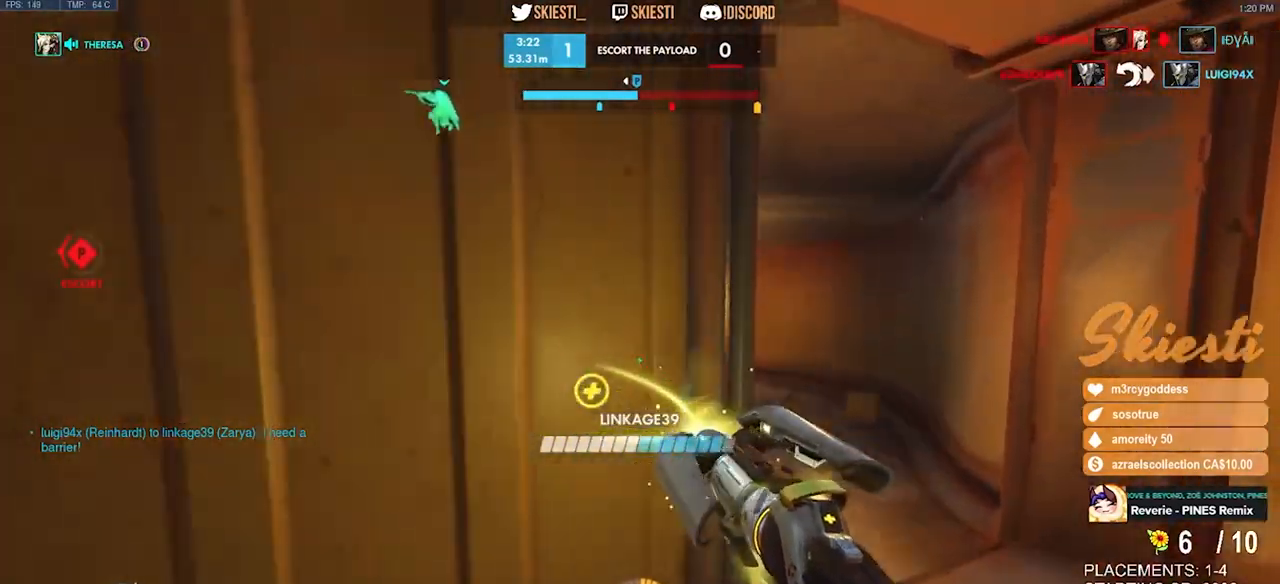
{"keys": ["d"], "mouse": ["right", "mb4"], "events": [[67, "space", "up"], [284, "w", "up"]]}
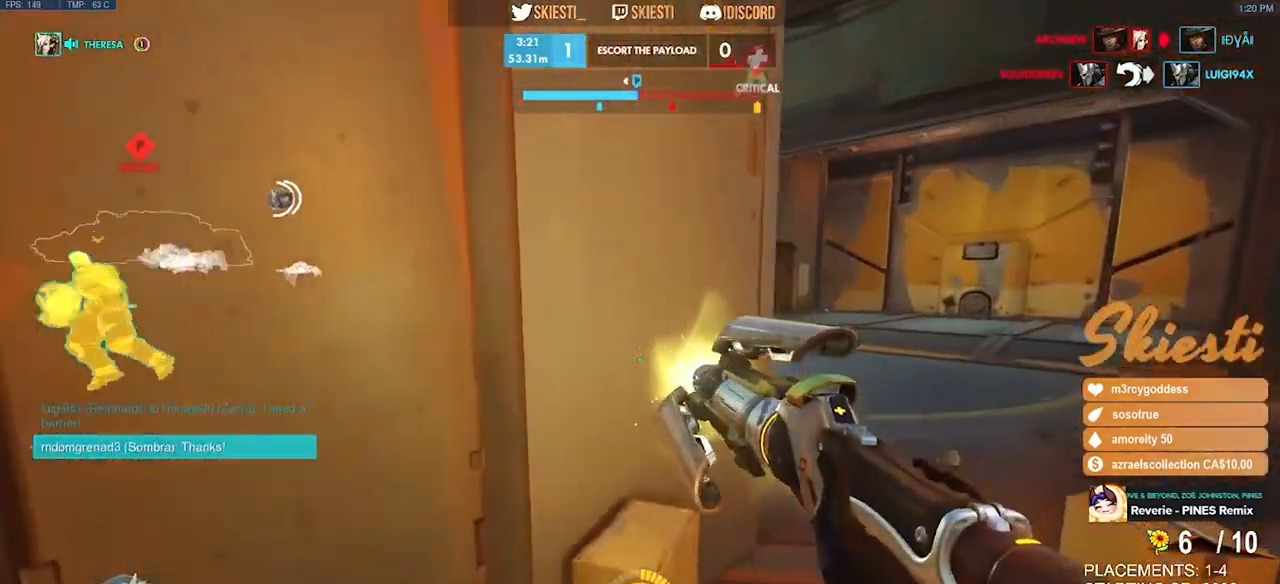
{"keys": ["d", "s"], "mouse": ["right"], "events": [[350, "mouse_mb4", "up"], [450, "s", "down"]]}
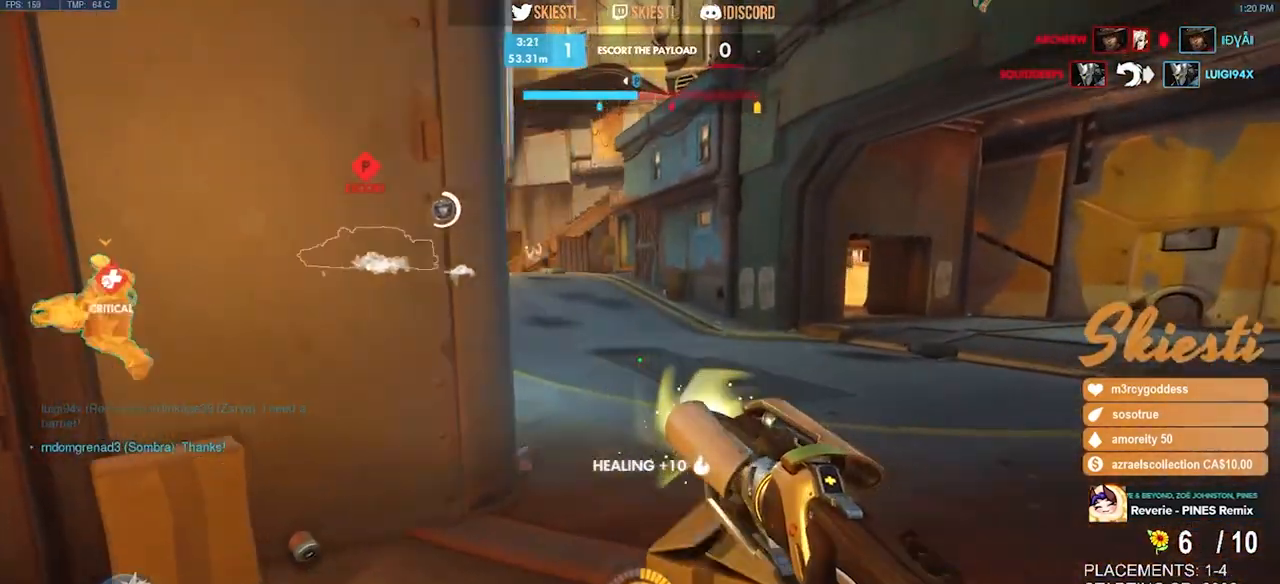
{"keys": ["a", "d", "s"], "mouse": ["right"], "events": [[100, "s", "up"], [200, "s", "down"], [450, "a", "down"]]}
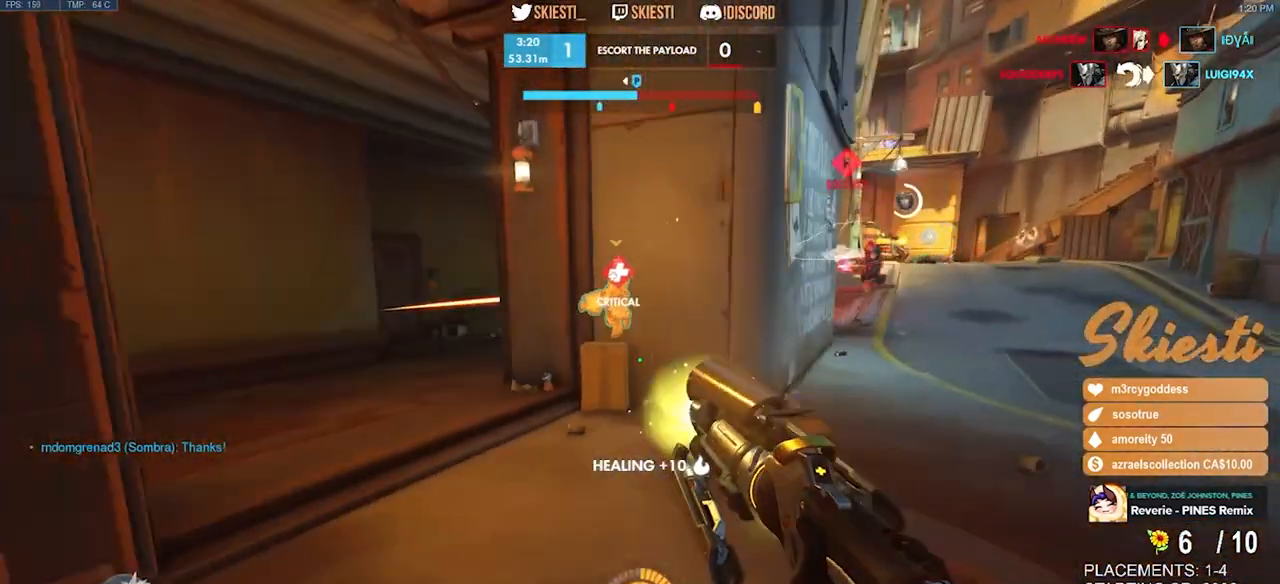
{"keys": ["d"], "mouse": ["right"], "events": [[100, "a", "up"], [434, "s", "up"]]}
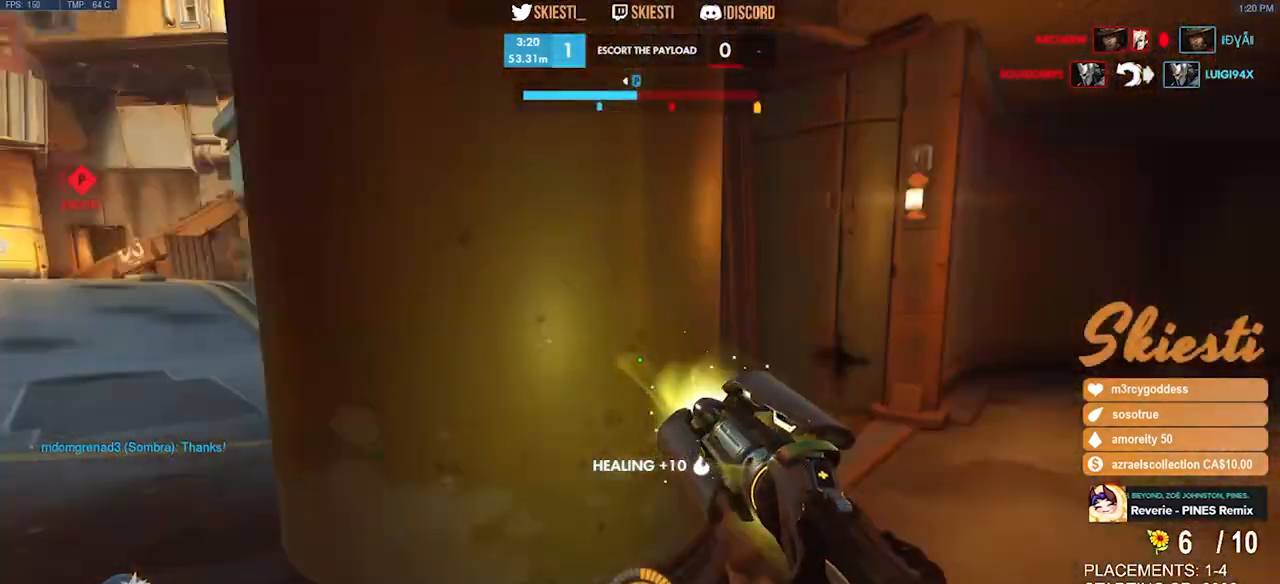
{"keys": ["d", "s"], "mouse": ["right"], "events": [[17, "mouse_right", "up"], [67, "w", "down"], [200, "w", "up"], [317, "mouse_right", "down"], [317, "s", "down"]]}
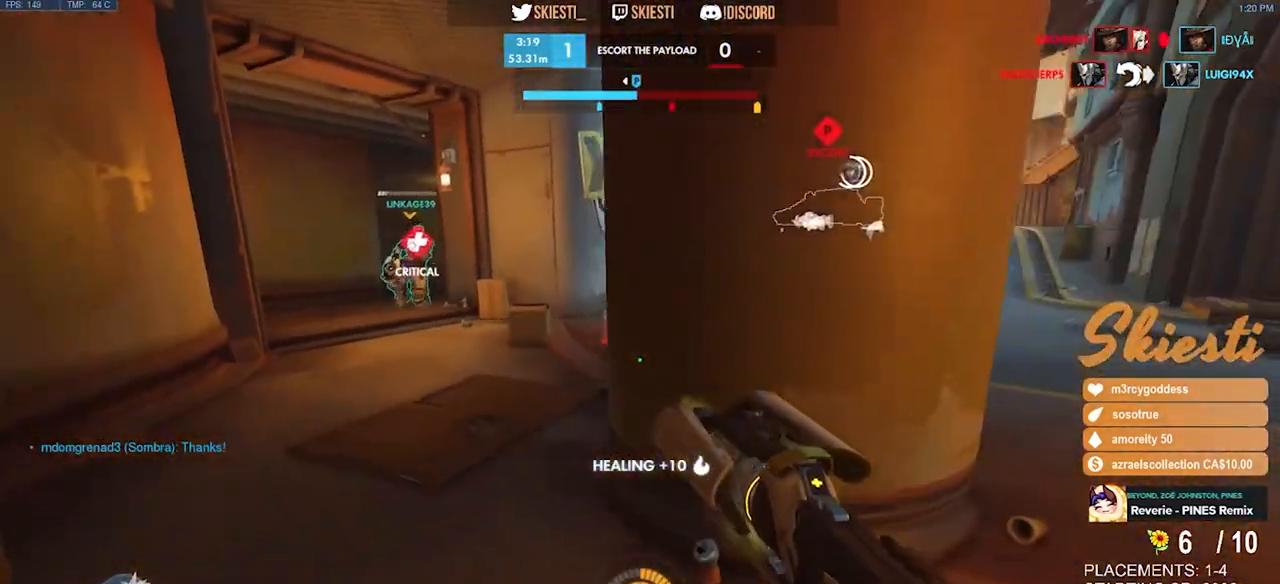
{"keys": ["d", "s"], "mouse": ["right"], "events": [[67, "space", "down"], [150, "a", "down"], [284, "space", "up"], [334, "a", "up"]]}
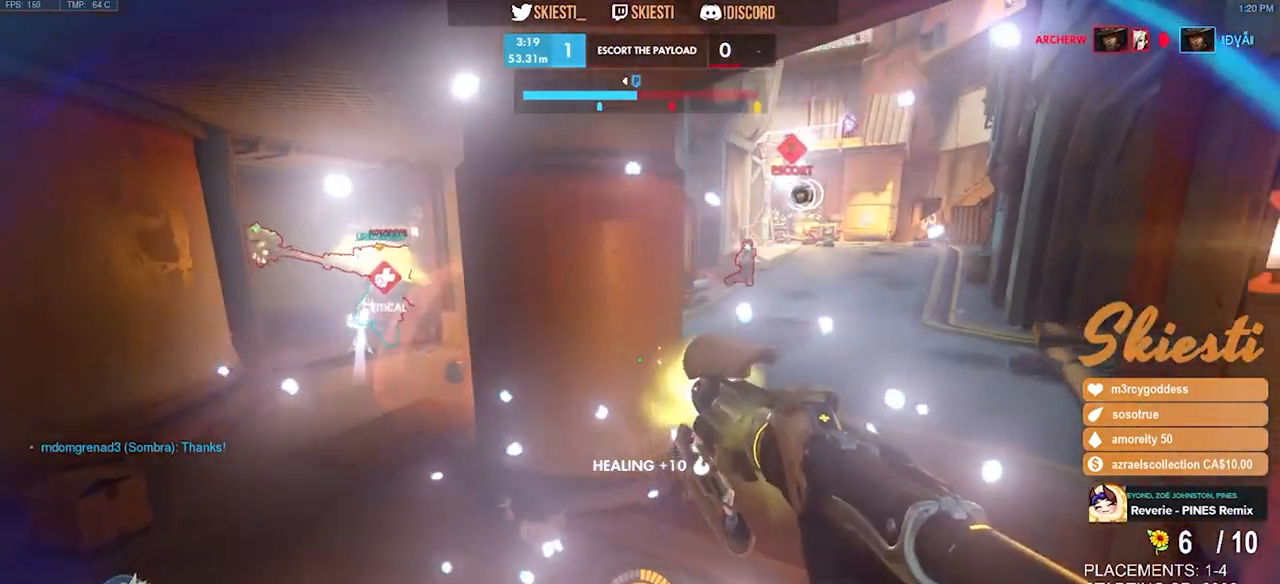
{"keys": ["d", "s"], "mouse": ["right"], "events": [[67, "s", "up"], [167, "s", "down"]]}
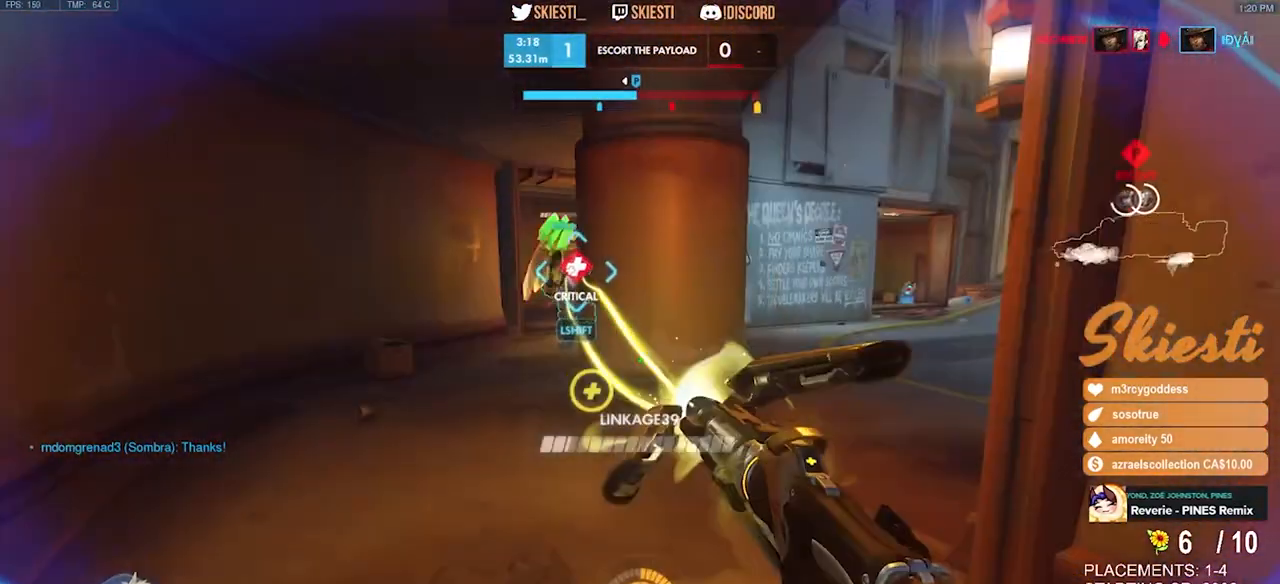
{"keys": ["s"], "mouse": ["right"], "events": [[250, "d", "up"]]}
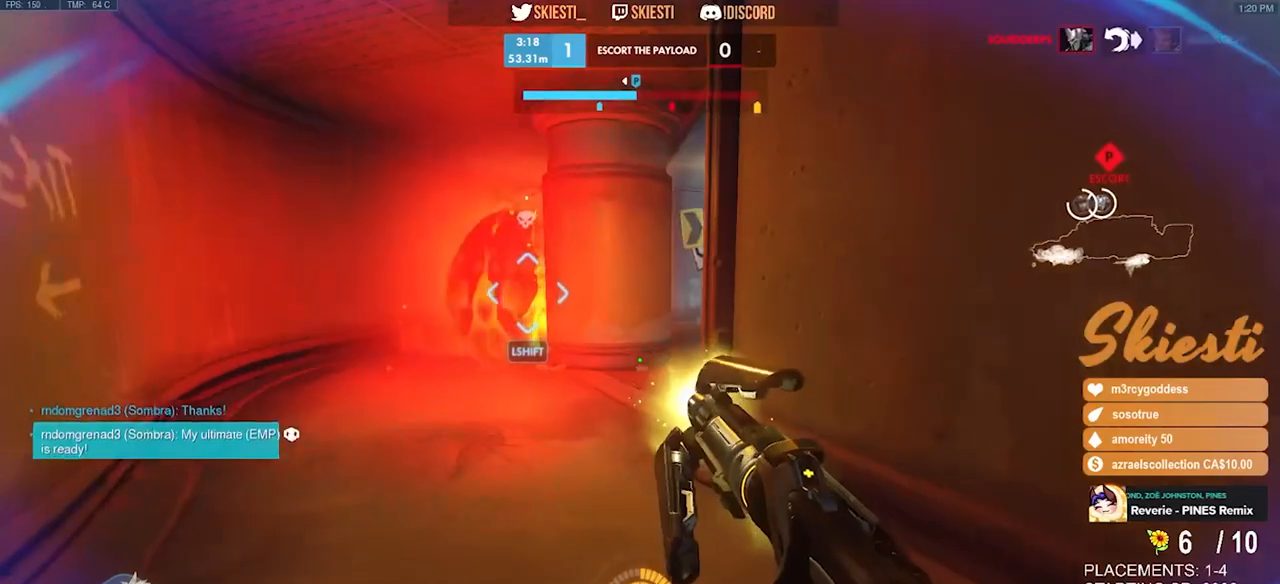
{"keys": ["a"], "mouse": [], "events": [[350, "a", "down"], [417, "s", "up"], [467, "mouse_right", "up"]]}
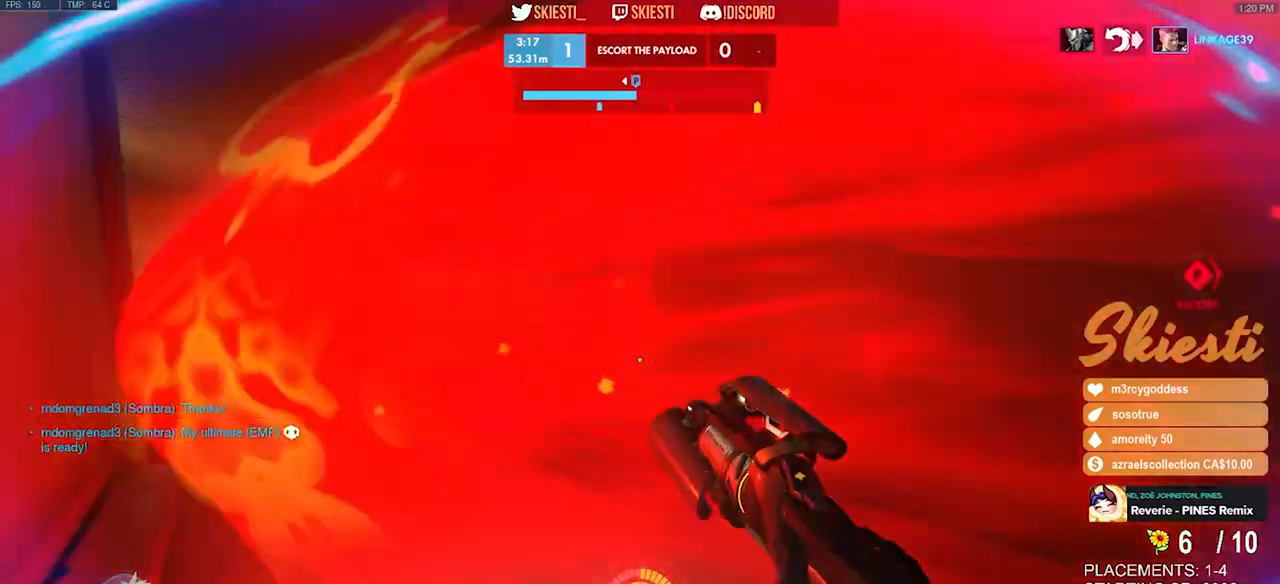
{"keys": ["space", "w"], "mouse": [], "events": [[34, "w", "down"], [84, "a", "up"], [350, "space", "down"]]}
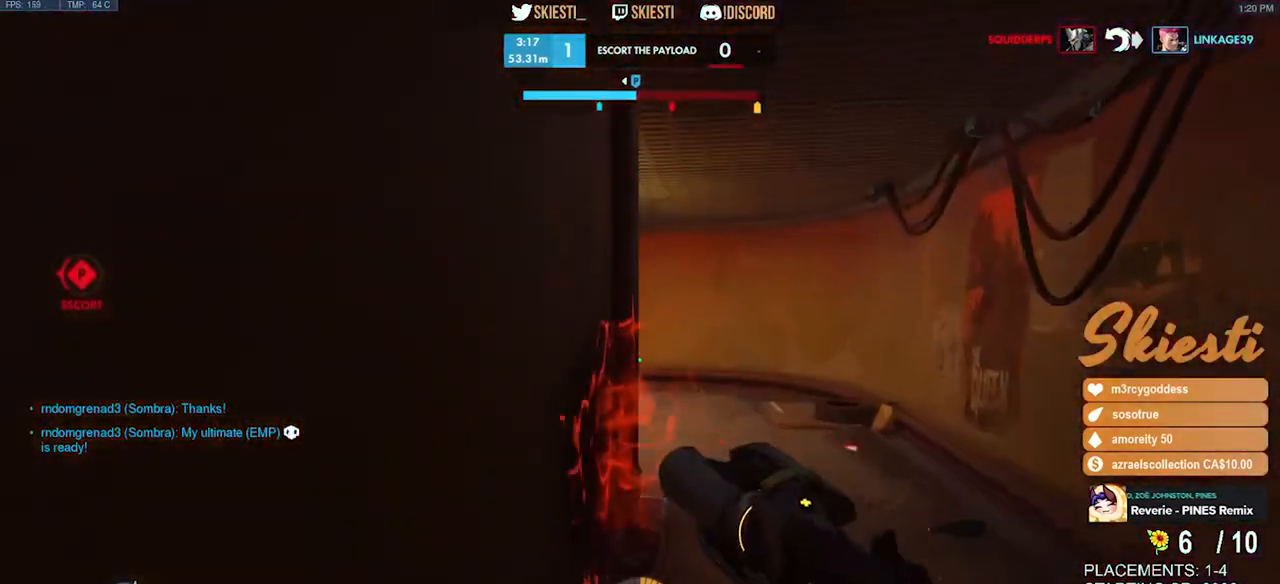
{"keys": ["d", "w"], "mouse": [], "events": [[17, "space", "up"], [84, "d", "down"]]}
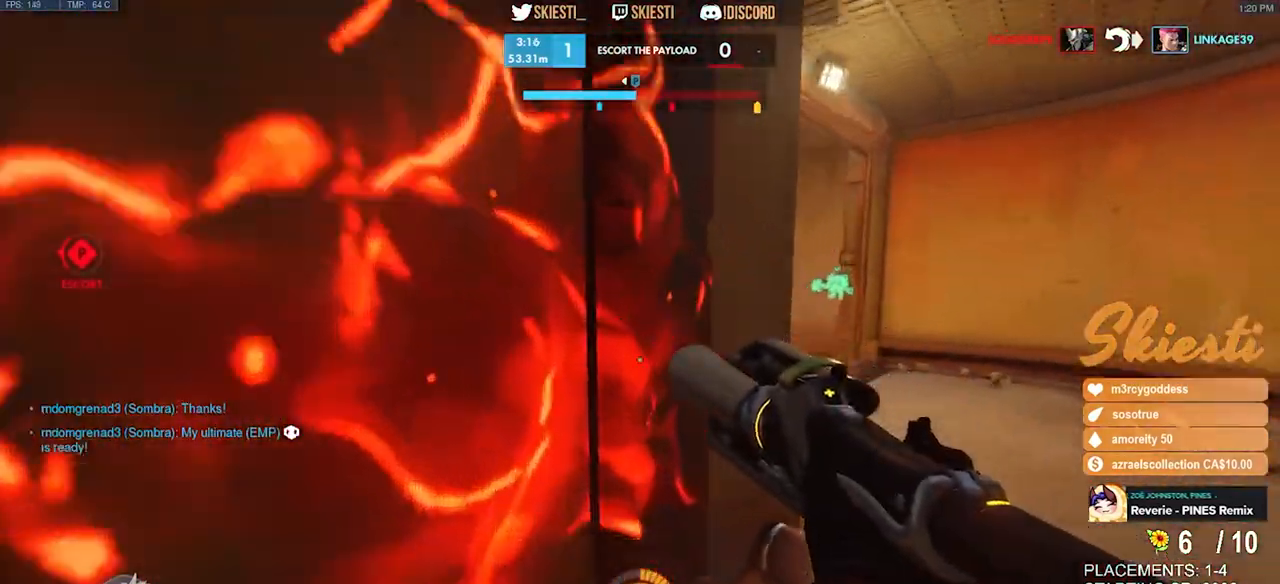
{"keys": ["d", "space", "w"], "mouse": [], "events": [[167, "space", "down"]]}
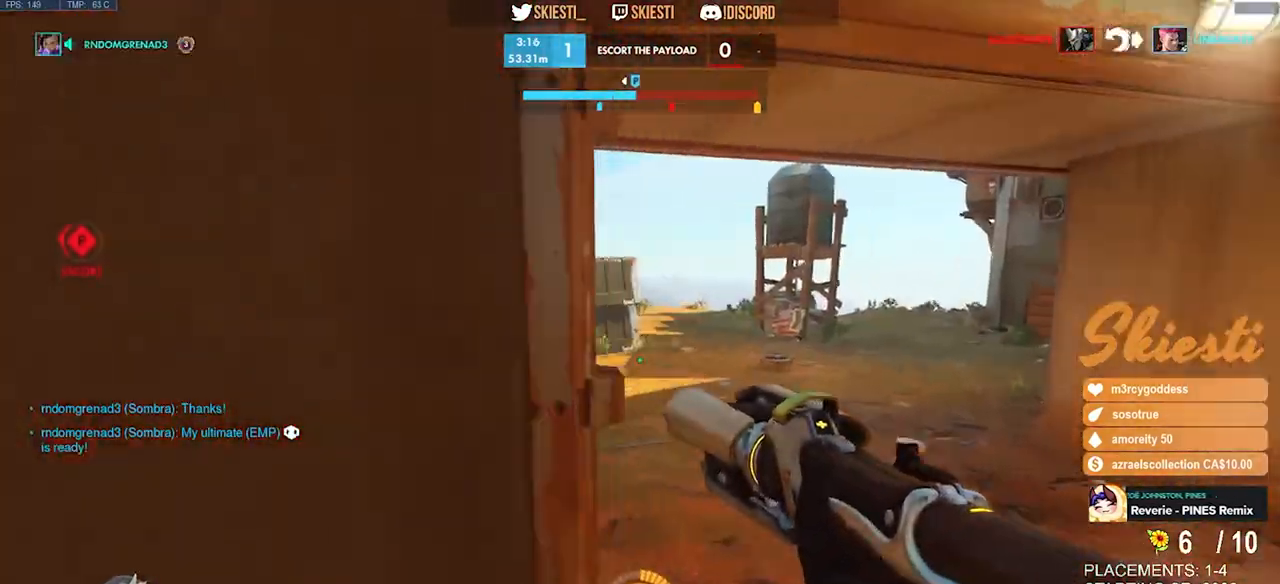
{"keys": ["d", "w"], "mouse": [], "events": [[17, "space", "up"]]}
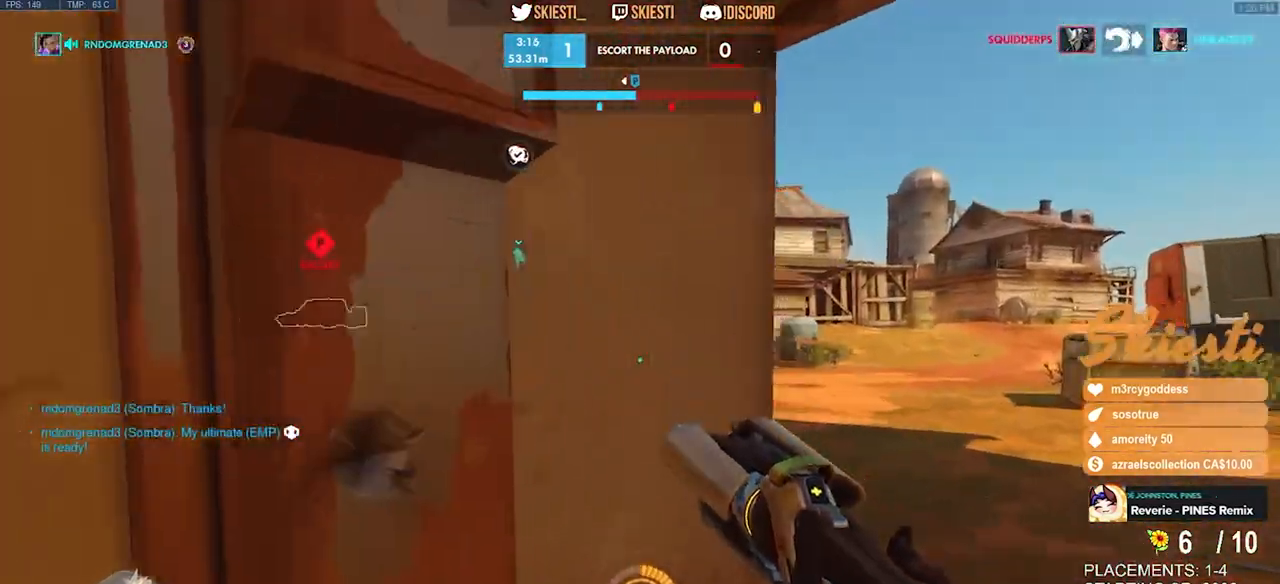
{"keys": ["d"], "mouse": [], "events": [[484, "w", "up"]]}
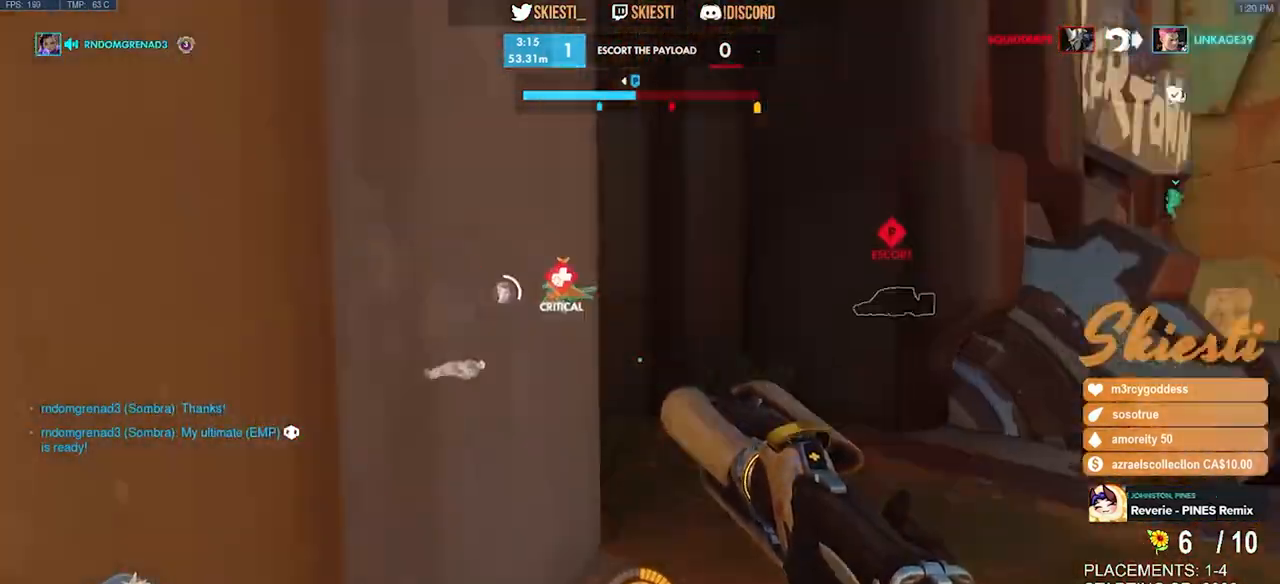
{"keys": ["a"], "mouse": [], "events": [[100, "s", "down"], [184, "a", "down"], [250, "d", "up"], [350, "s", "up"]]}
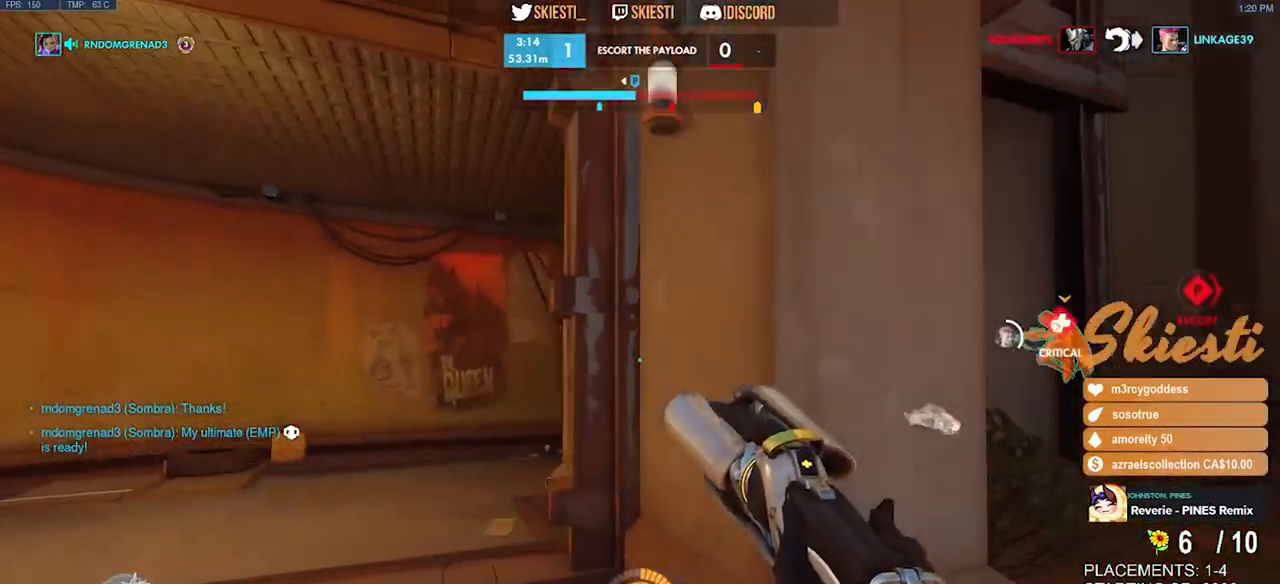
{"keys": ["a"], "mouse": ["mb4"], "events": [[100, "mouse_mb4", "down"]]}
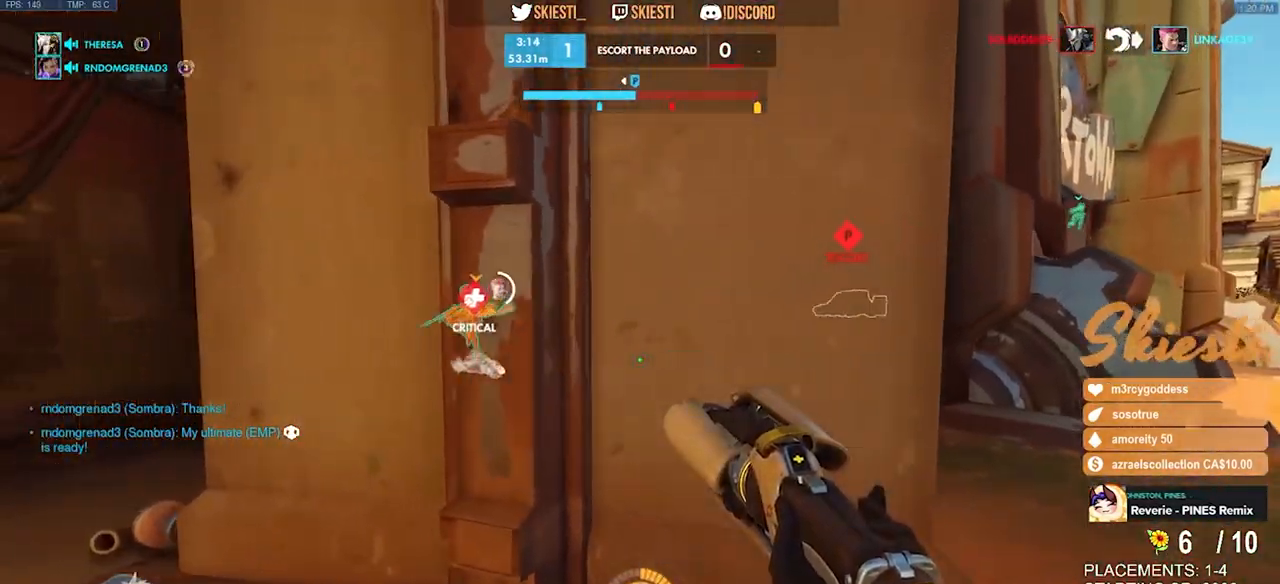
{"keys": ["a", "s"], "mouse": ["right", "mb4"], "events": [[467, "s", "down"], [500, "mouse_right", "down"]]}
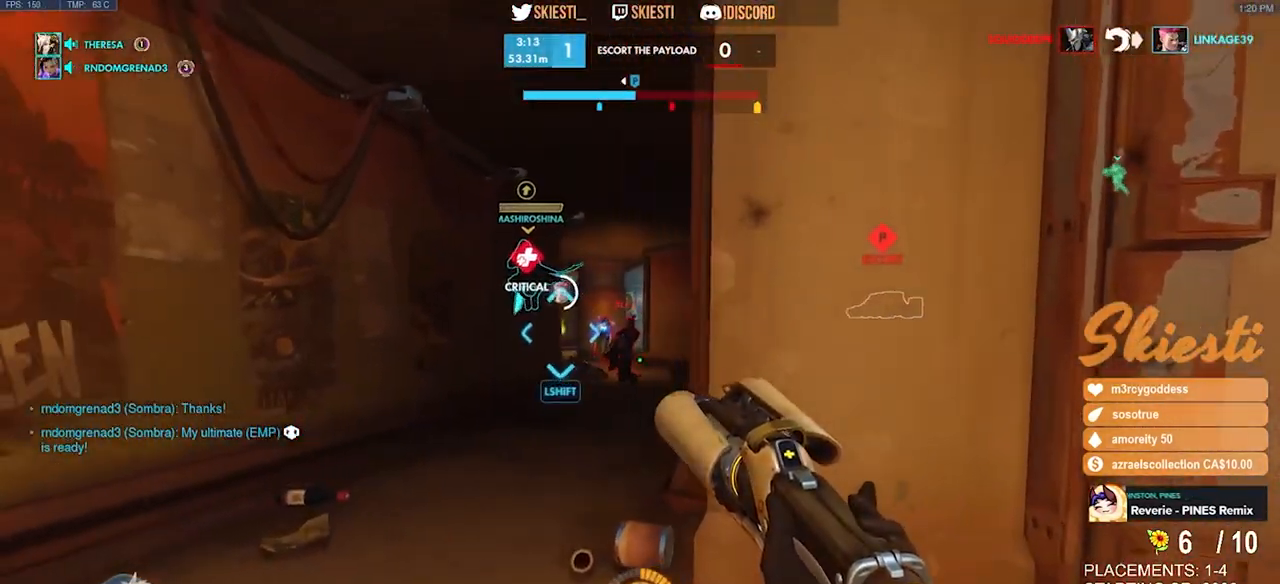
{"keys": ["d", "space", "w"], "mouse": ["right"], "events": [[100, "a", "up"], [117, "d", "down"], [167, "s", "up"], [267, "w", "down"], [467, "space", "down"], [500, "mouse_mb4", "up"]]}
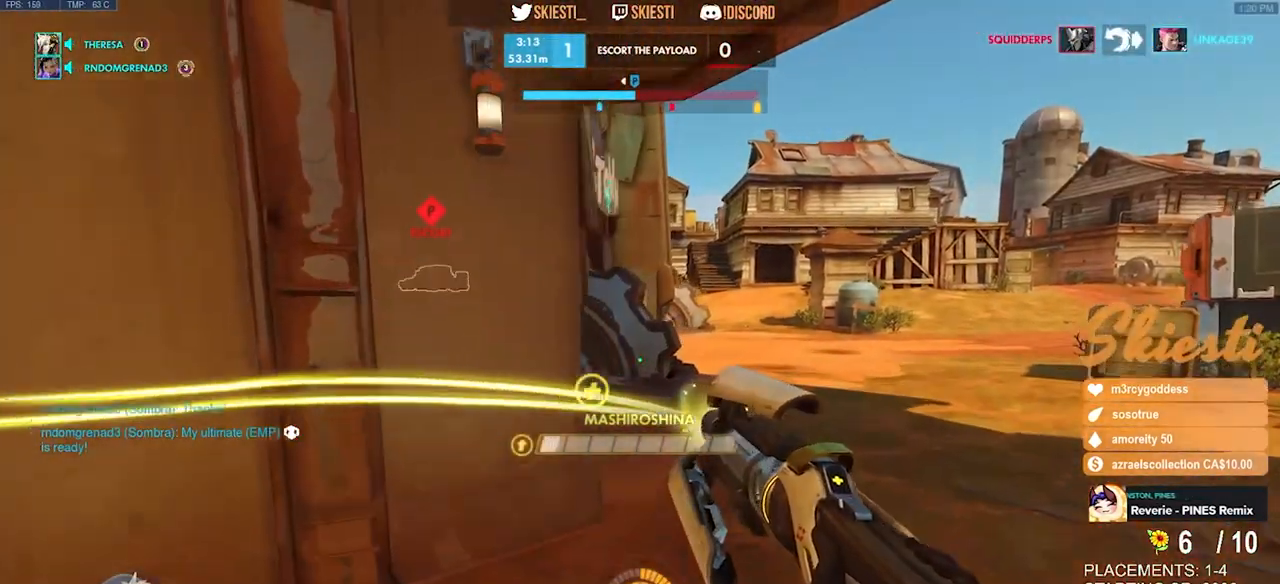
{"keys": ["d"], "mouse": ["right", "mb4"], "events": [[167, "space", "up"], [367, "mouse_mb4", "down"], [450, "w", "up"]]}
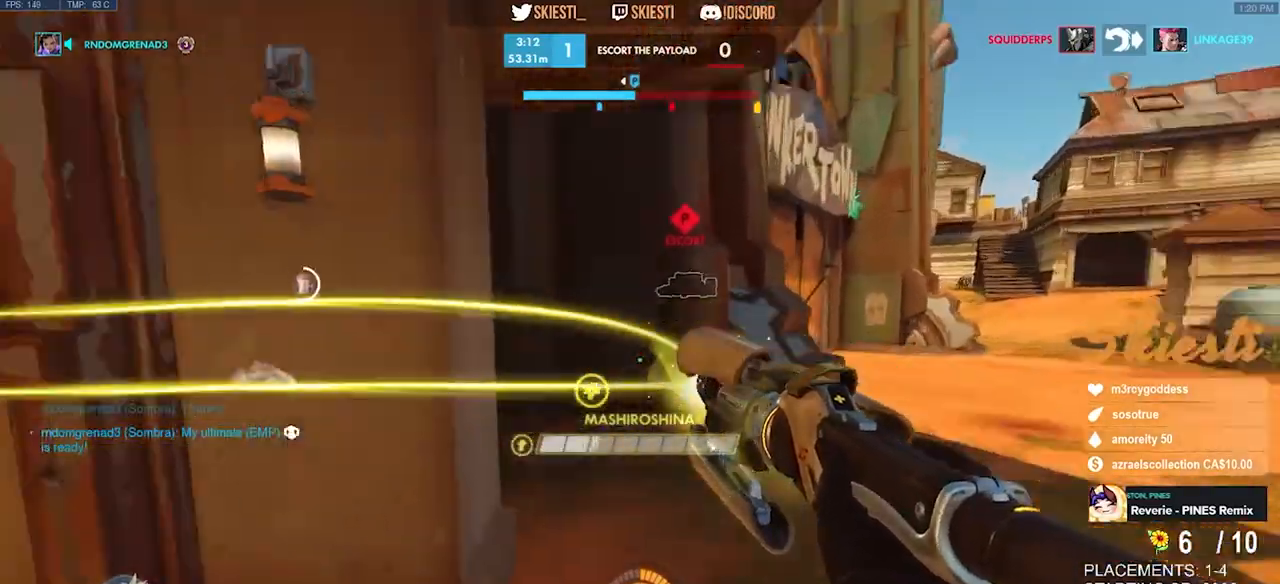
{"keys": ["a", "s", "space"], "mouse": ["right"], "events": [[150, "s", "down"], [367, "mouse_mb4", "up"], [384, "space", "down"], [400, "a", "down"], [467, "d", "up"]]}
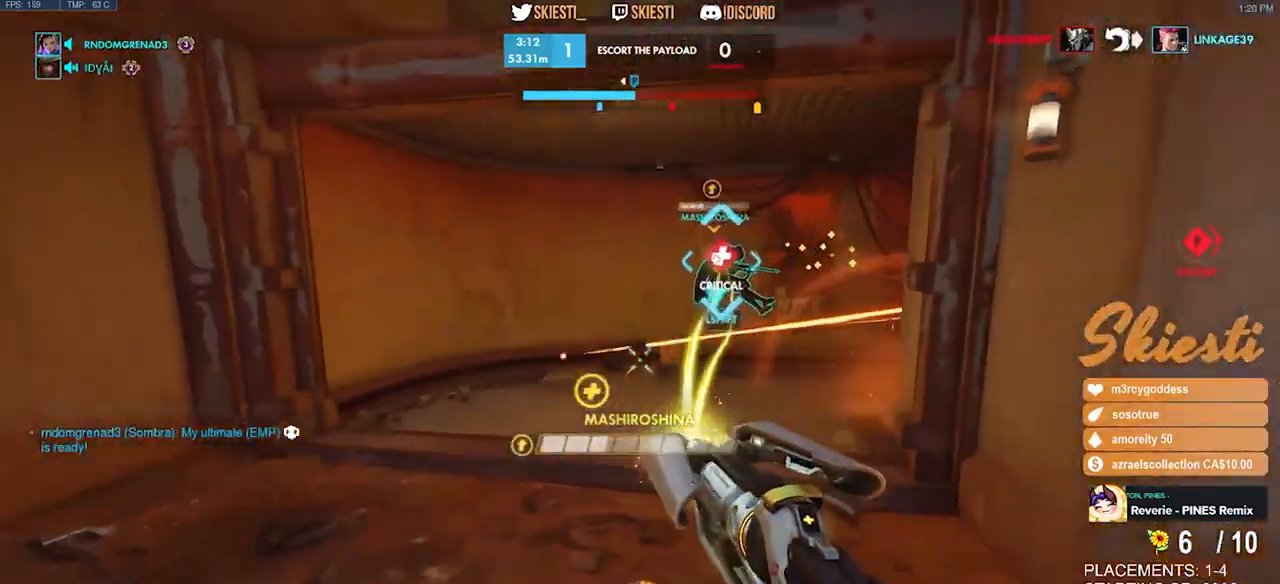
{"keys": ["d", "s"], "mouse": ["right"], "events": [[134, "space", "up"], [400, "a", "up"], [400, "d", "down"]]}
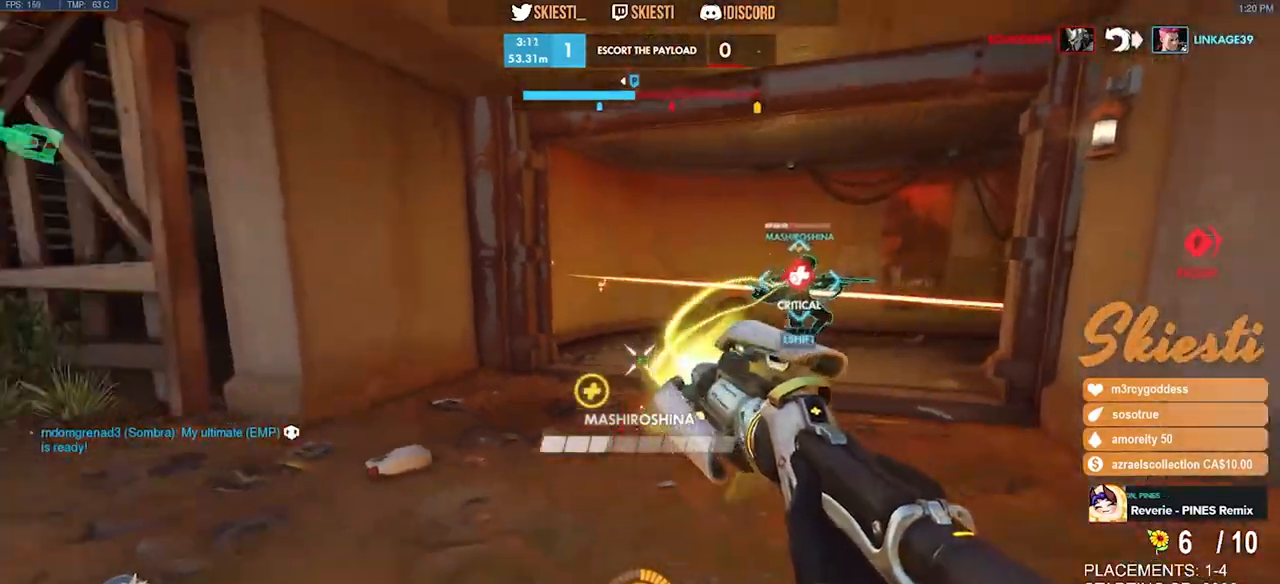
{"keys": ["d", "s"], "mouse": ["right"], "events": [[167, "space", "down"], [350, "space", "up"]]}